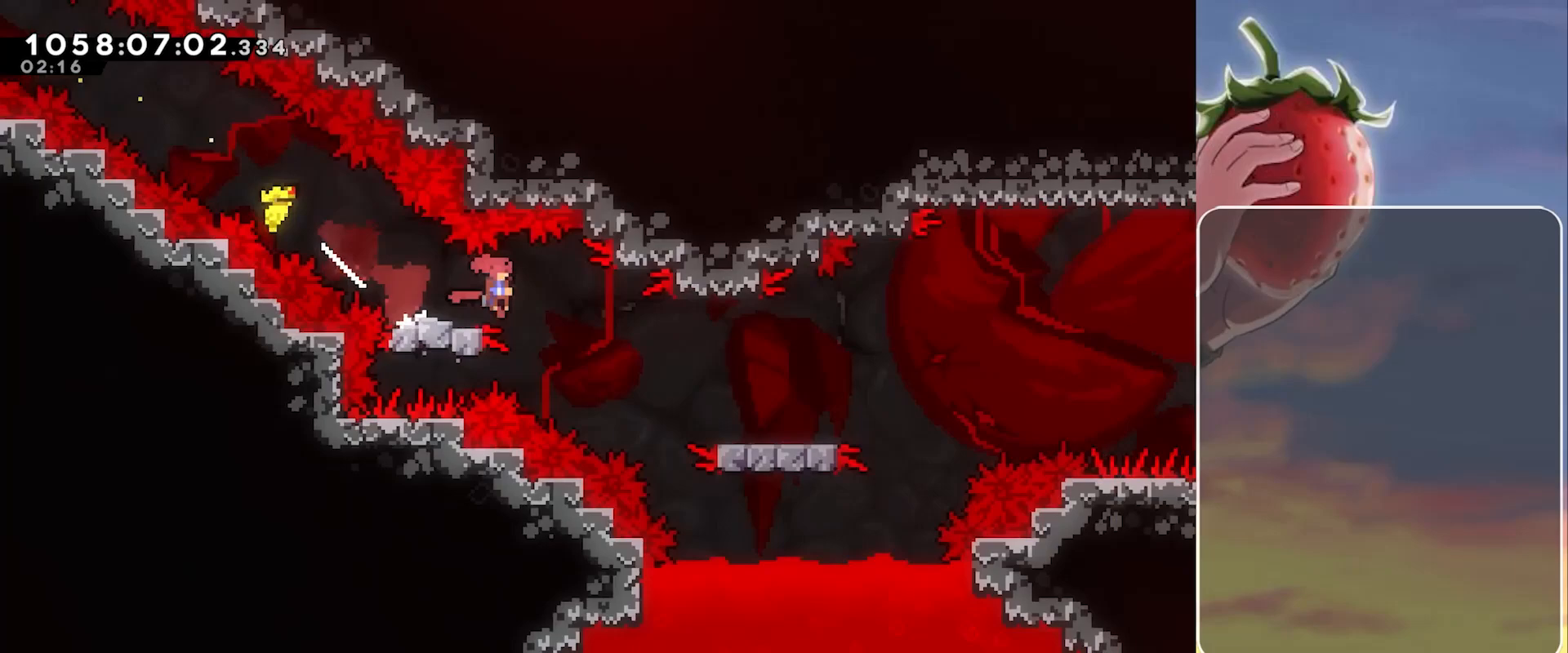
Gameplay with keyboard; each line is a JSON object with the keys held at the frame after it. "events" lists presses ("down") and releases ("up") of "3", "dash", "demo", "down", "grab", "jump", "jump2", "left", "pause", "right" and "up" between this image and that frame as [ms after this image, input, new state], when the widget could be followed in between. No other keys are recorded. Mouse input is not recorded. Key names are as the overlay labels them; some are game actions (e.g. jump) rather than physical keys.
{"keys": ["jump", "right"], "events": [[167, "dash", "up"], [167, "down", "up"], [167, "jump", "up"], [367, "jump", "down"]]}
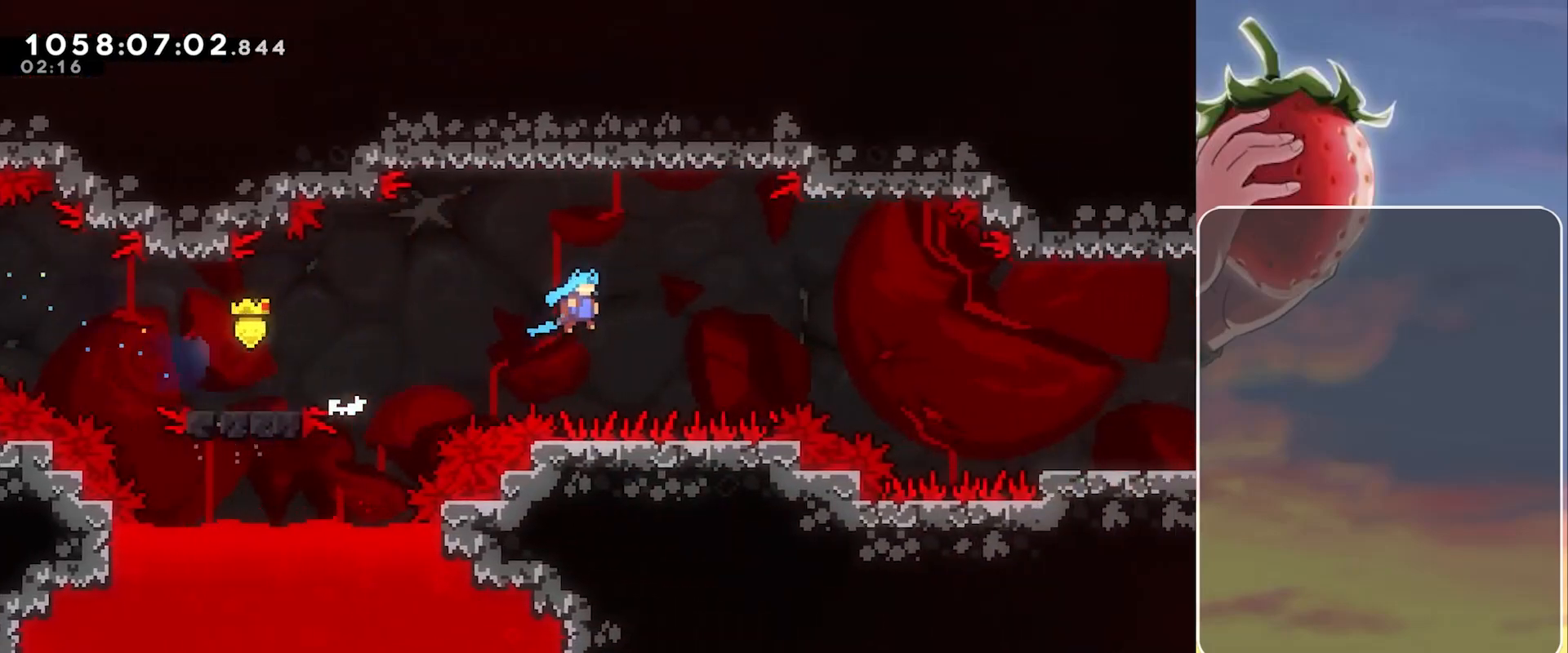
{"keys": ["grab", "right"], "events": [[100, "grab", "down"], [333, "jump", "up"]]}
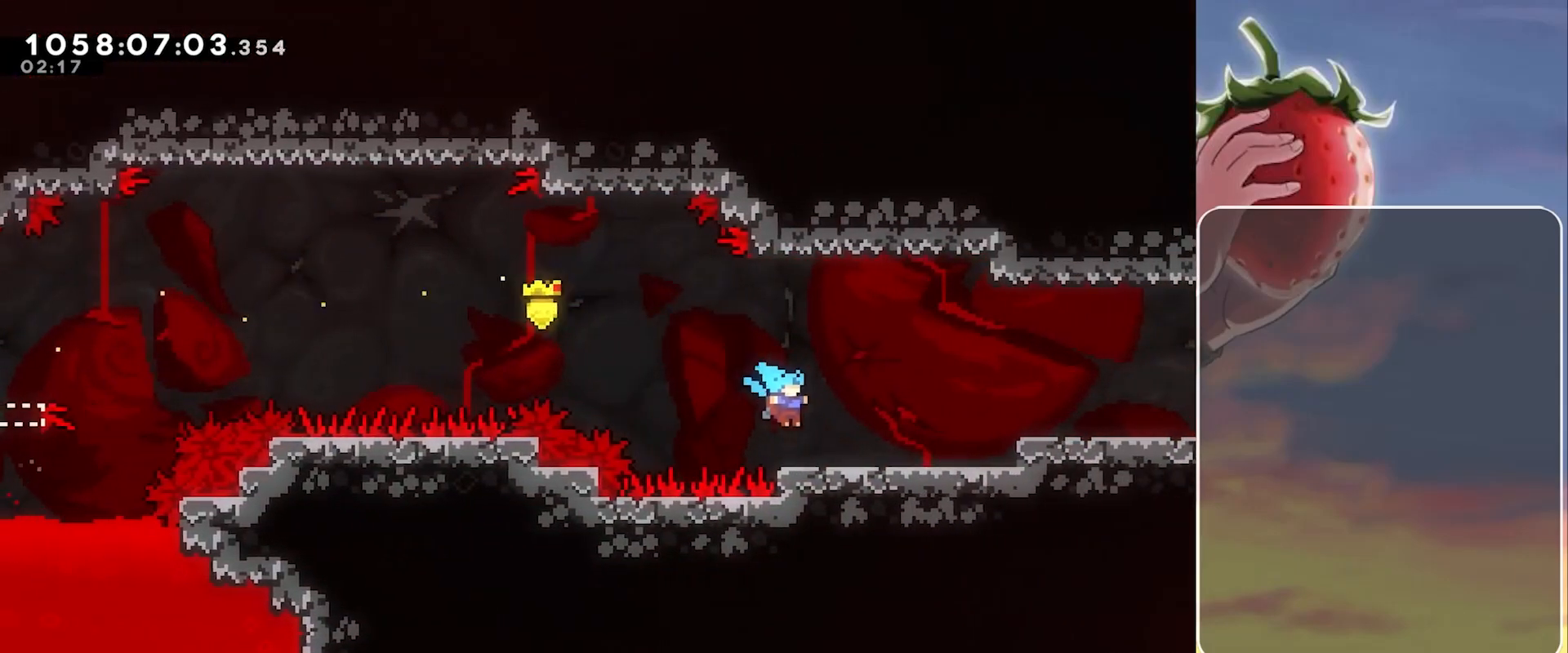
{"keys": ["right"], "events": [[67, "grab", "up"], [67, "jump", "down"], [117, "jump", "up"], [350, "jump", "down"], [383, "jump", "up"]]}
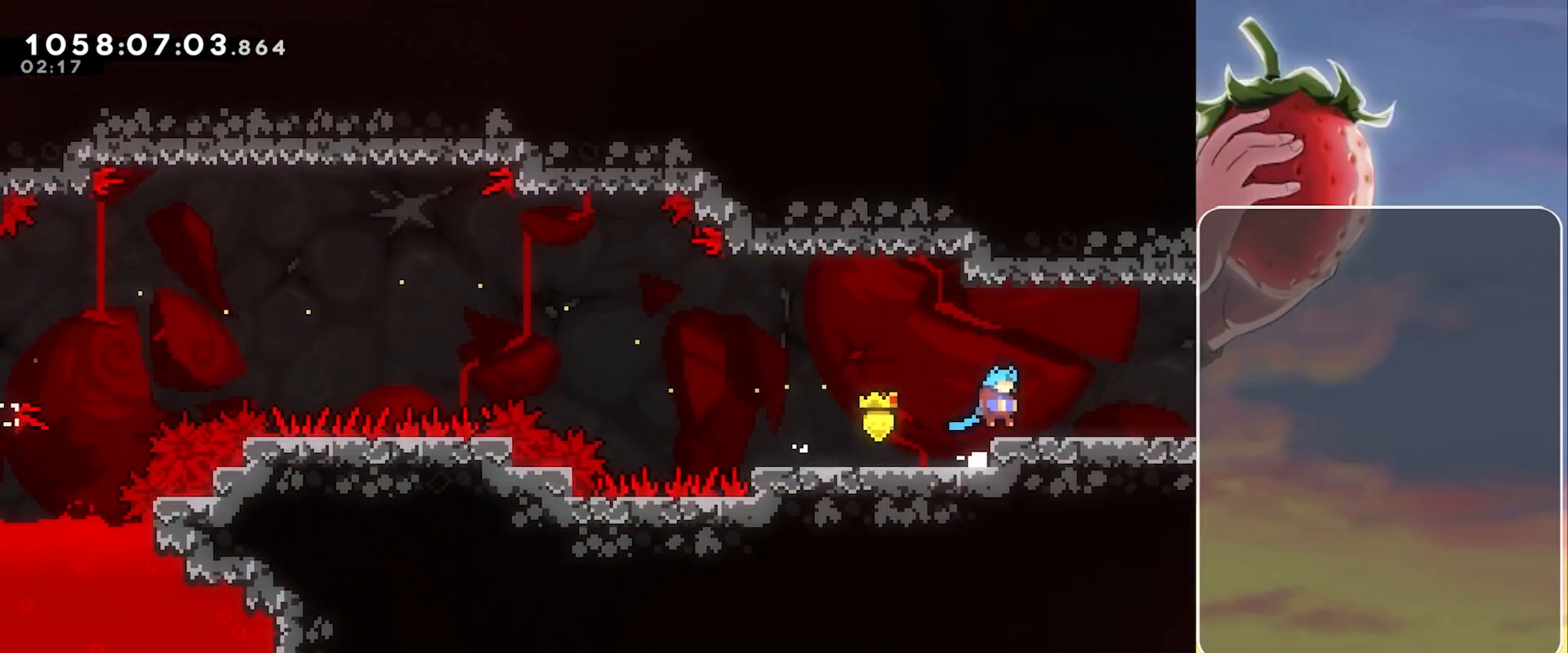
{"keys": ["right"], "events": [[417, "jump", "down"], [500, "jump", "up"]]}
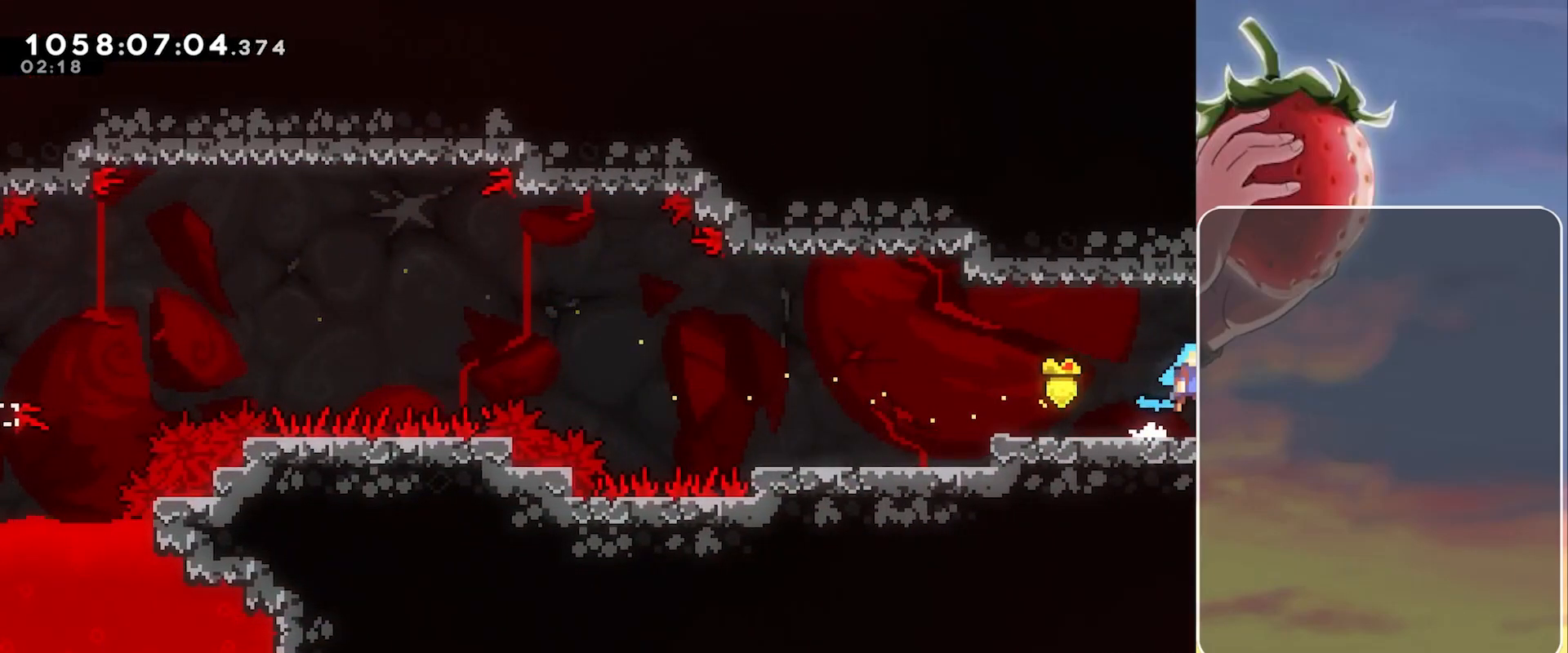
{"keys": ["right"], "events": []}
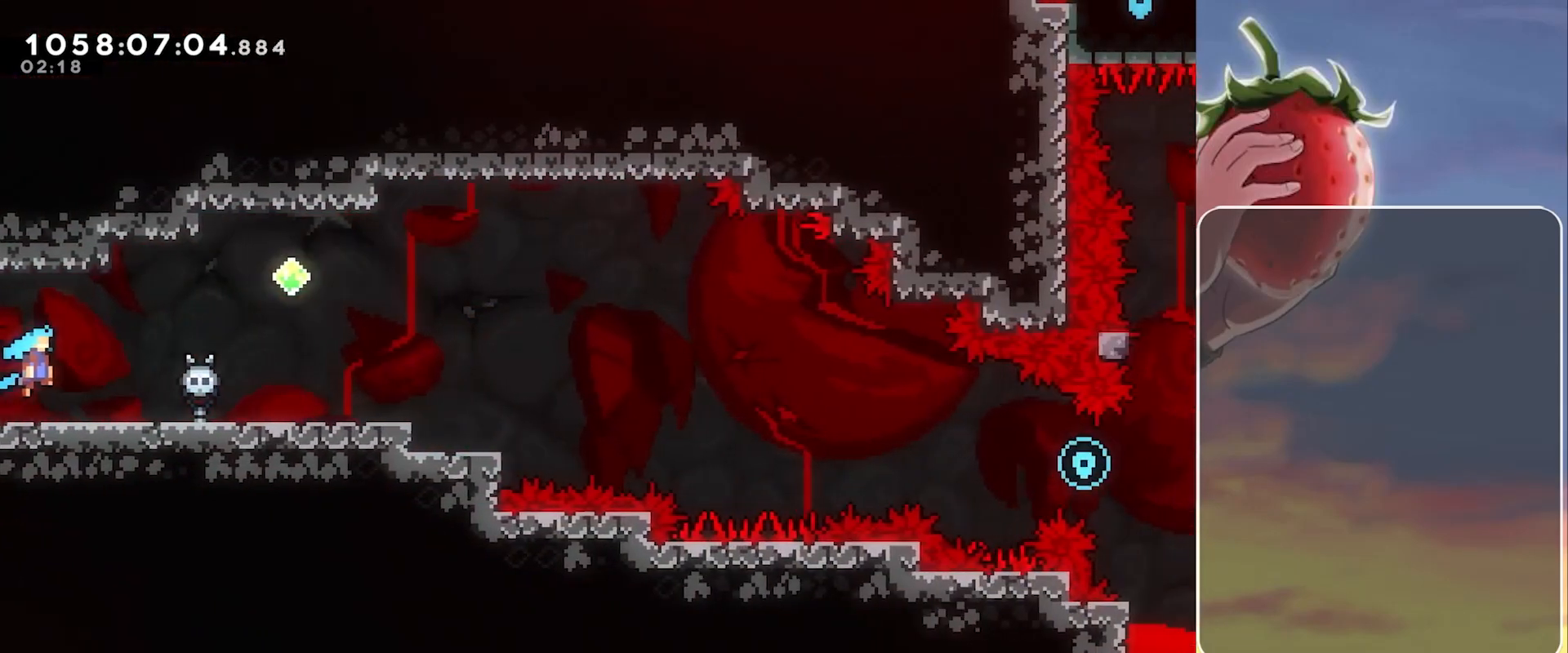
{"keys": ["right", "up"], "events": [[350, "dash", "down"], [350, "up", "down"], [433, "dash", "up"]]}
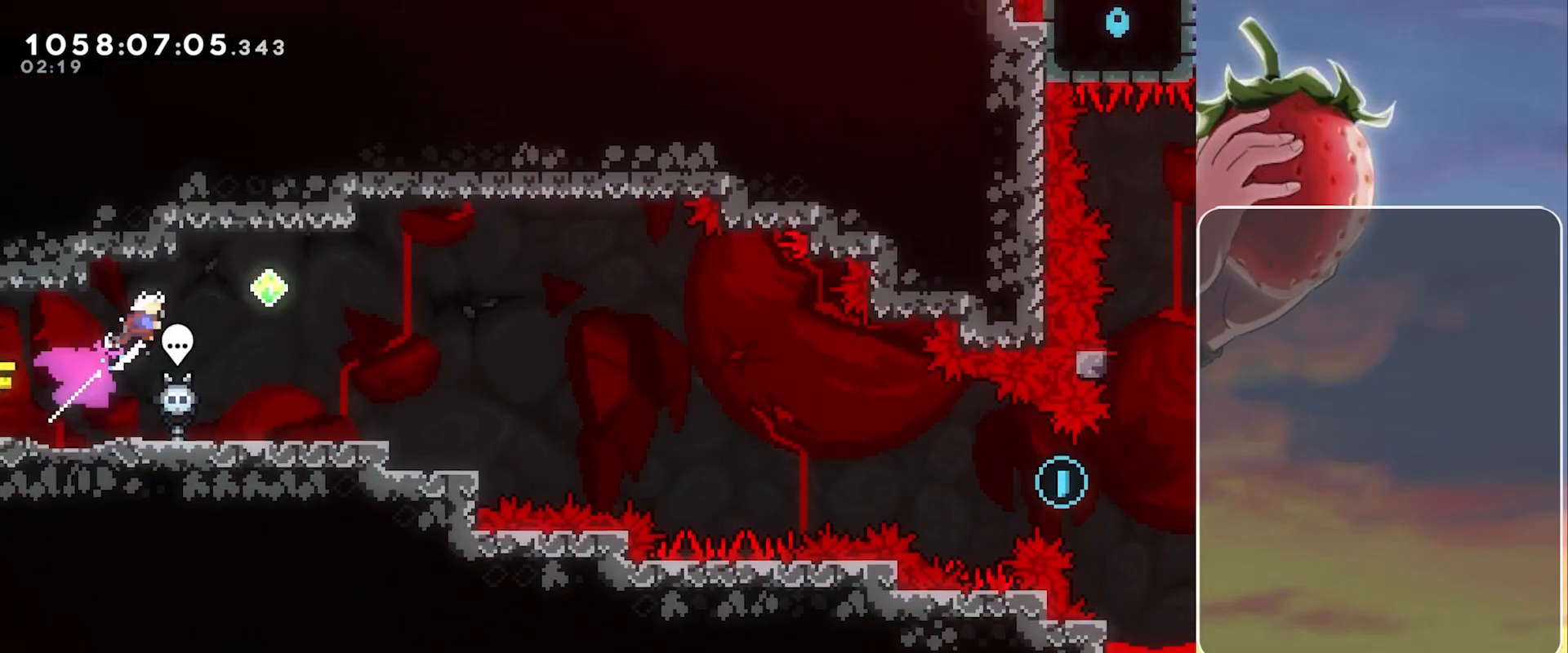
{"keys": ["right"], "events": [[33, "up", "up"]]}
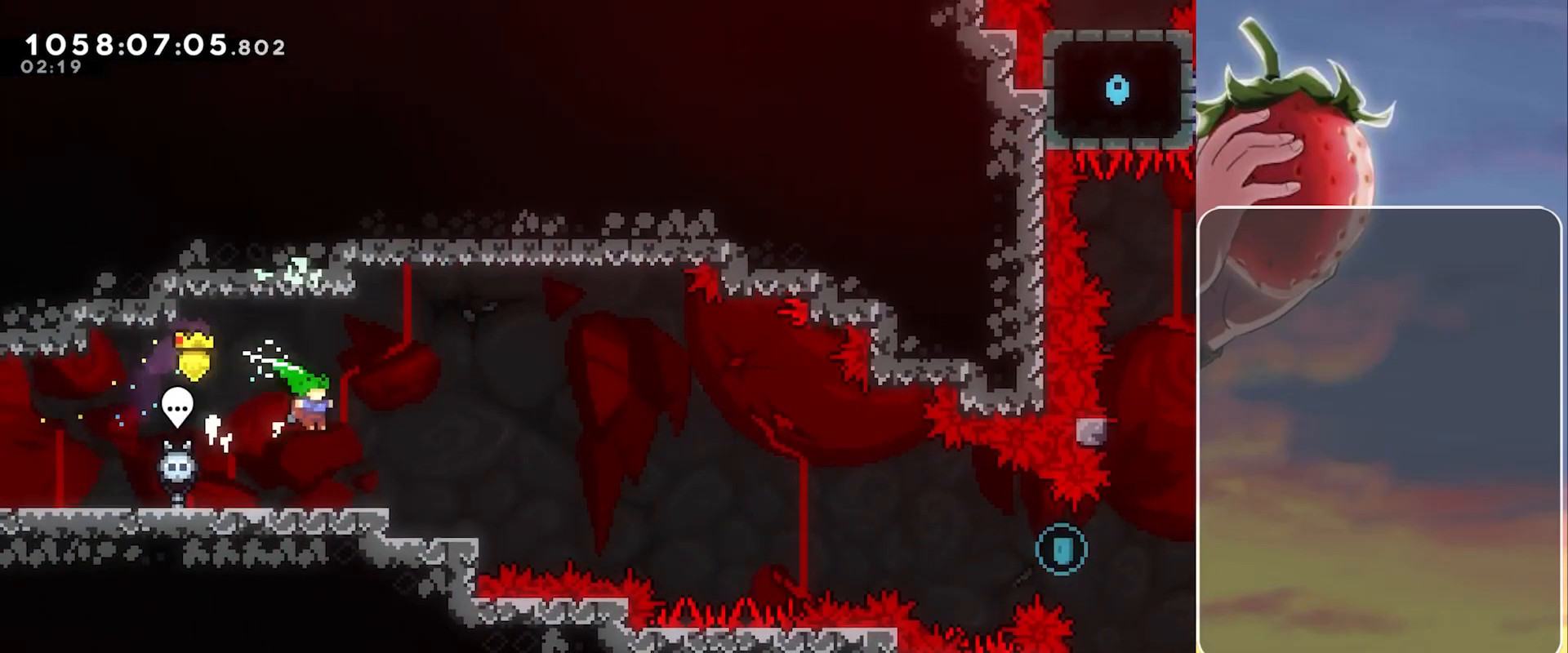
{"keys": [], "events": [[333, "right", "up"]]}
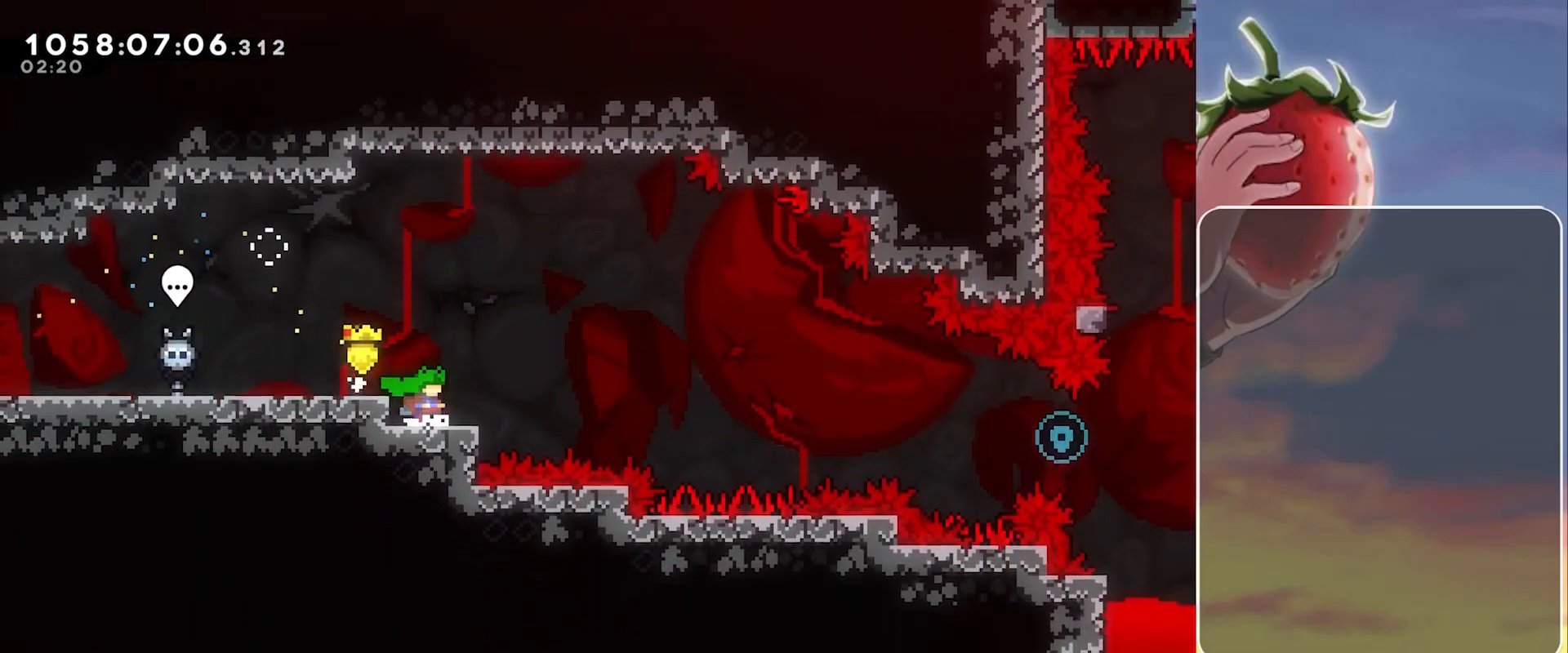
{"keys": ["jump", "right"], "events": [[200, "down", "down"], [200, "right", "down"], [250, "dash", "down"], [350, "dash", "up"], [400, "down", "up"], [450, "jump", "down"]]}
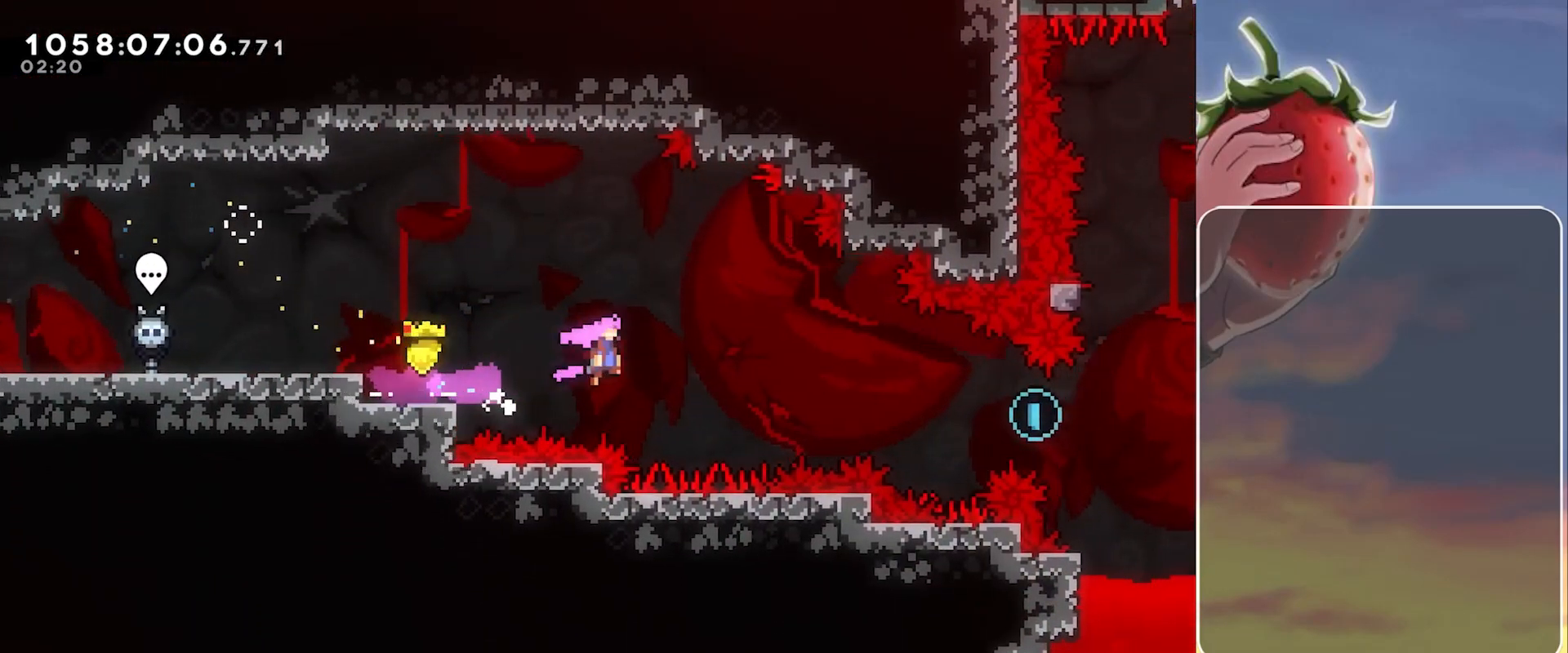
{"keys": ["jump", "right"], "events": []}
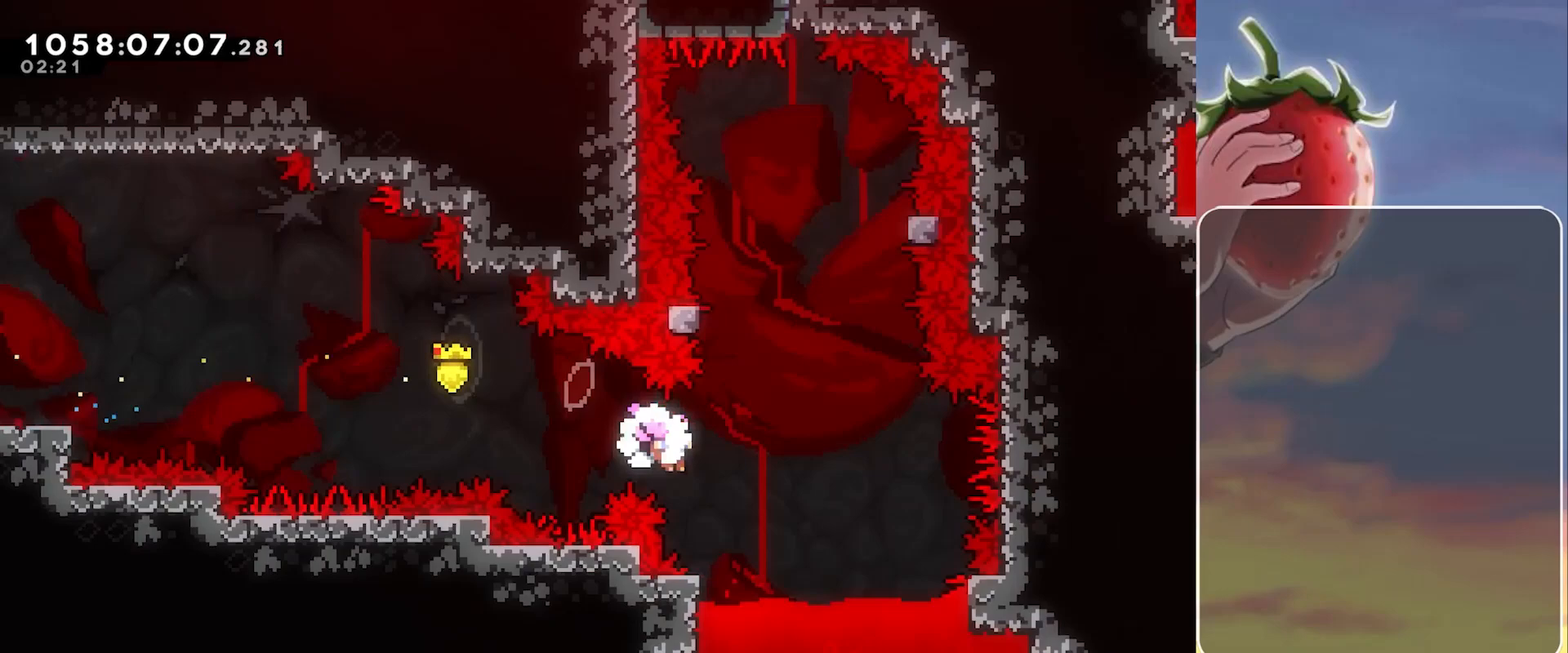
{"keys": ["left"], "events": [[100, "up", "down"], [150, "dash", "down"], [150, "right", "up"], [333, "up", "up"], [417, "dash", "up"], [417, "left", "down"], [467, "jump", "up"]]}
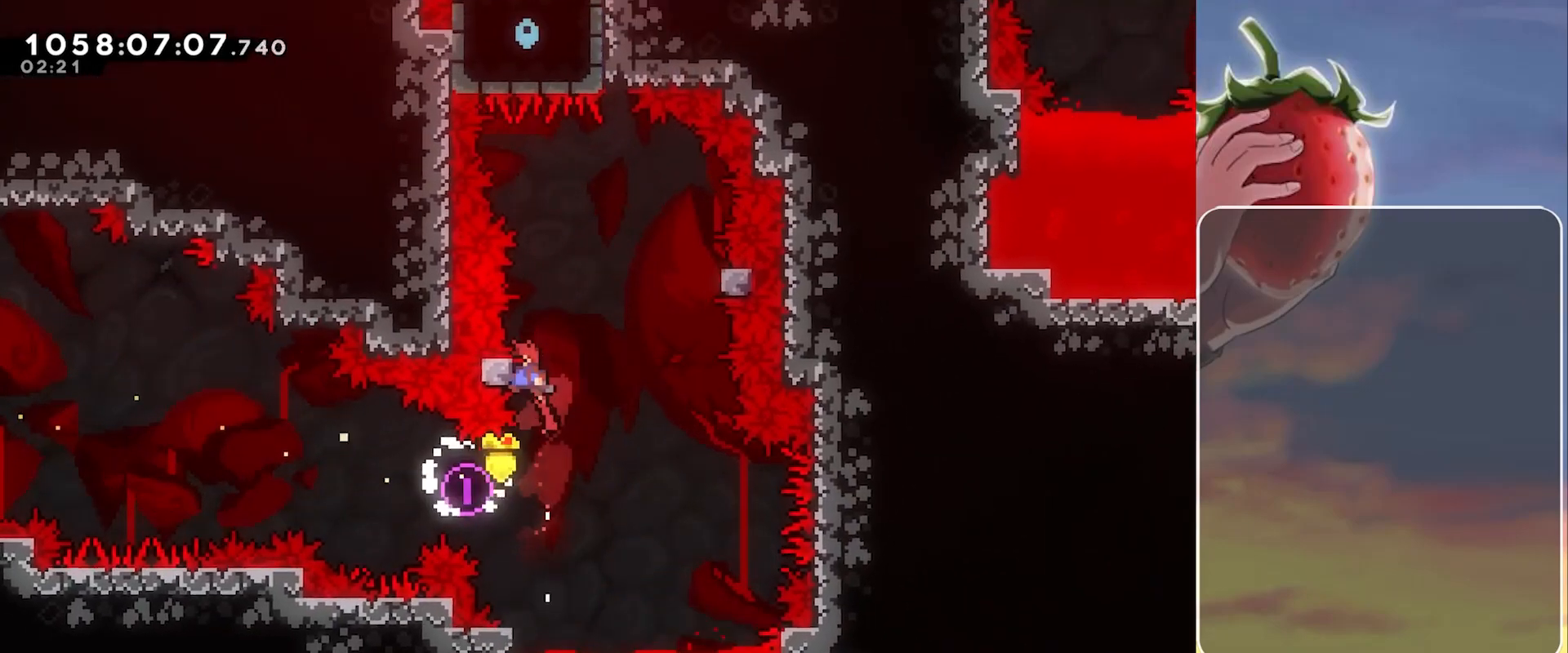
{"keys": ["grab", "jump", "left"], "events": [[17, "left", "up"], [67, "jump", "down"], [483, "grab", "down"], [483, "left", "down"]]}
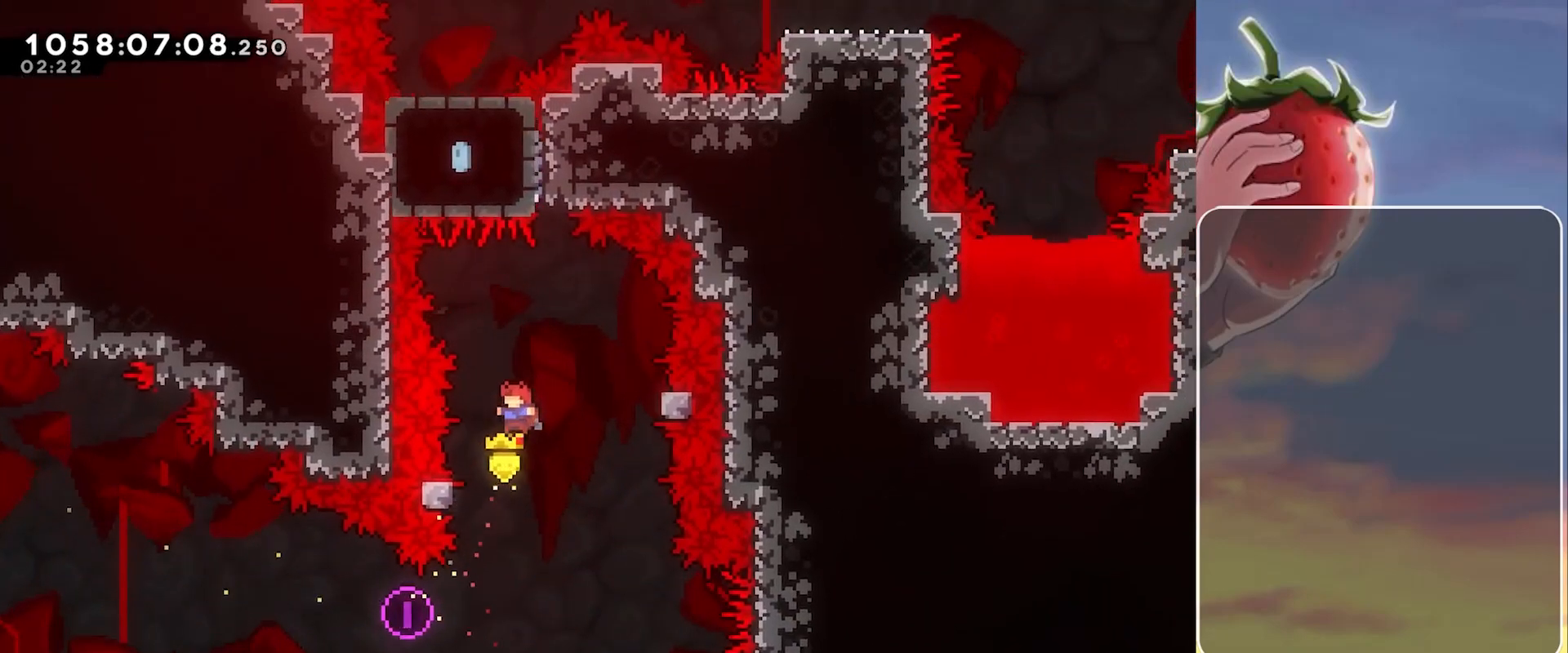
{"keys": ["grab", "up"], "events": [[217, "up", "down"], [417, "left", "up"], [467, "jump", "up"]]}
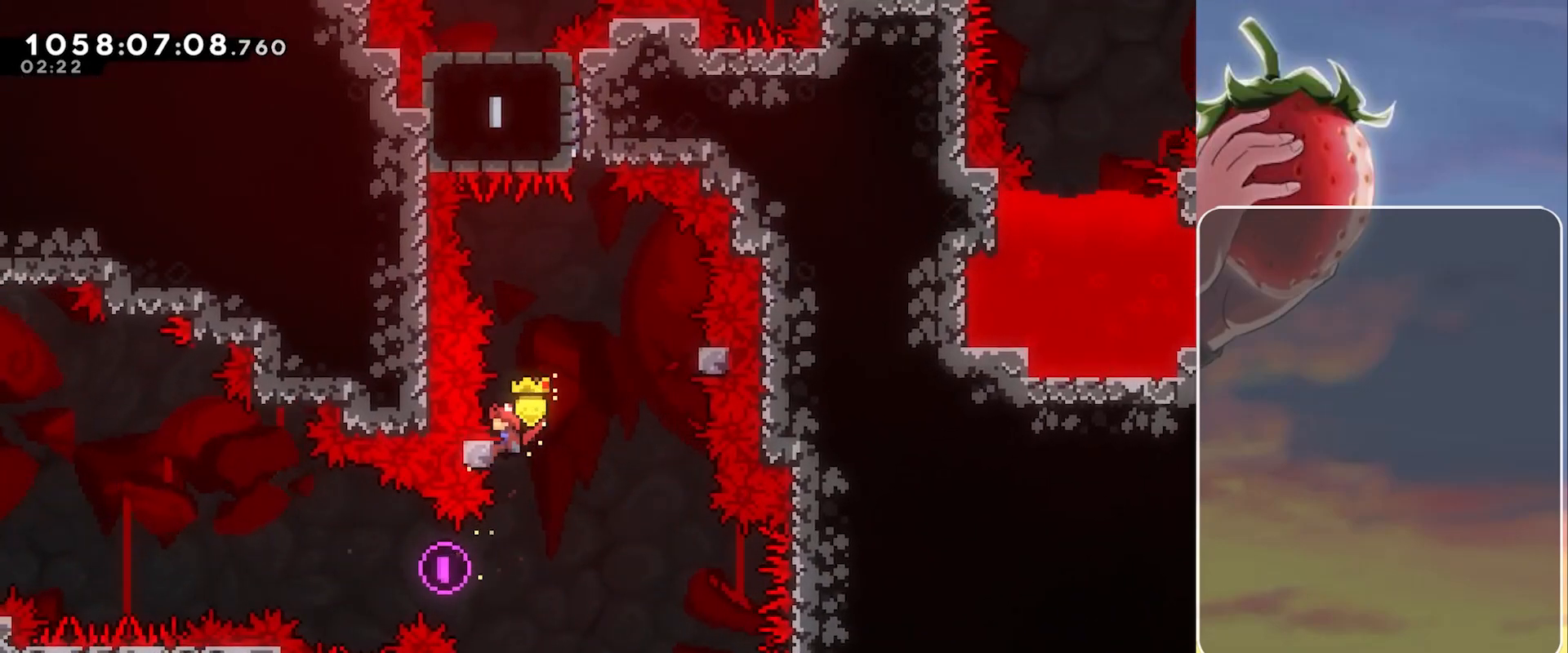
{"keys": ["grab", "jump", "right", "up"], "events": [[50, "right", "down"], [200, "jump", "down"]]}
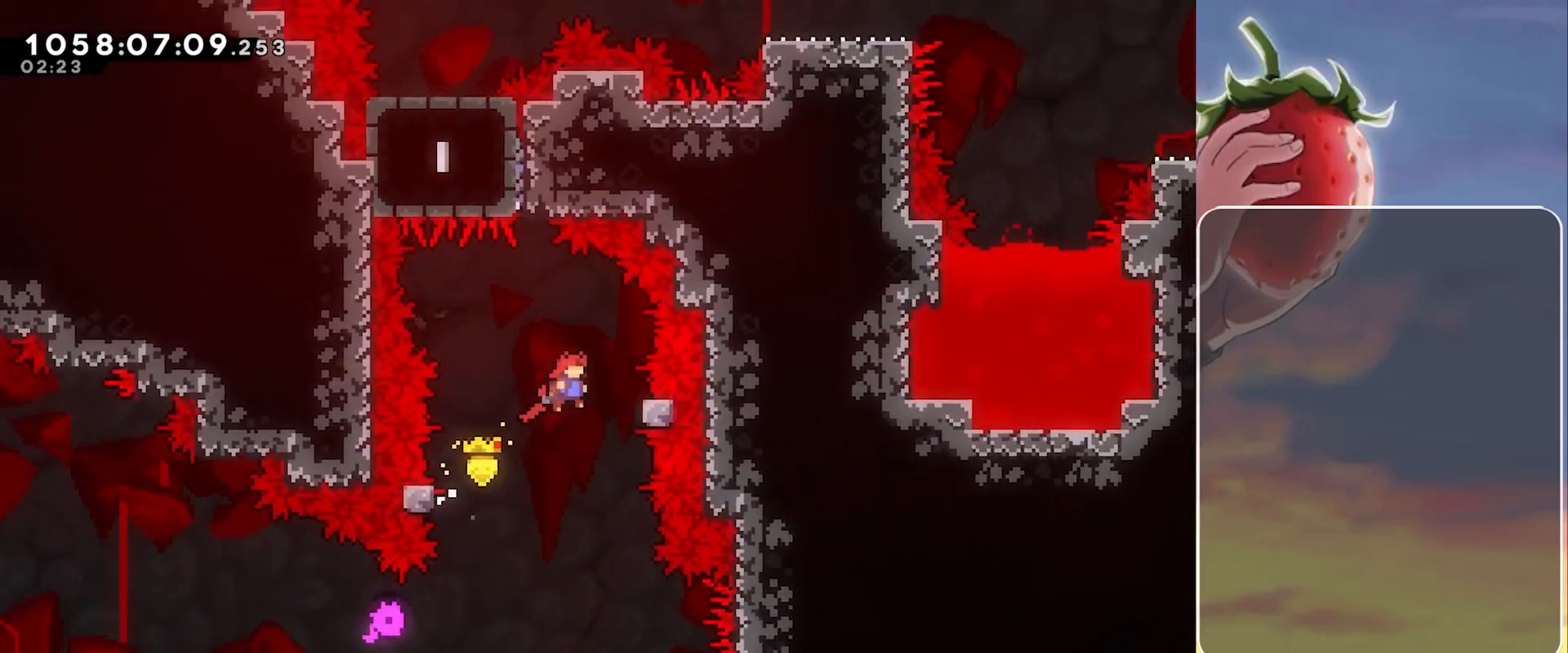
{"keys": ["grab"], "events": [[350, "right", "up"], [400, "jump", "up"], [450, "up", "up"]]}
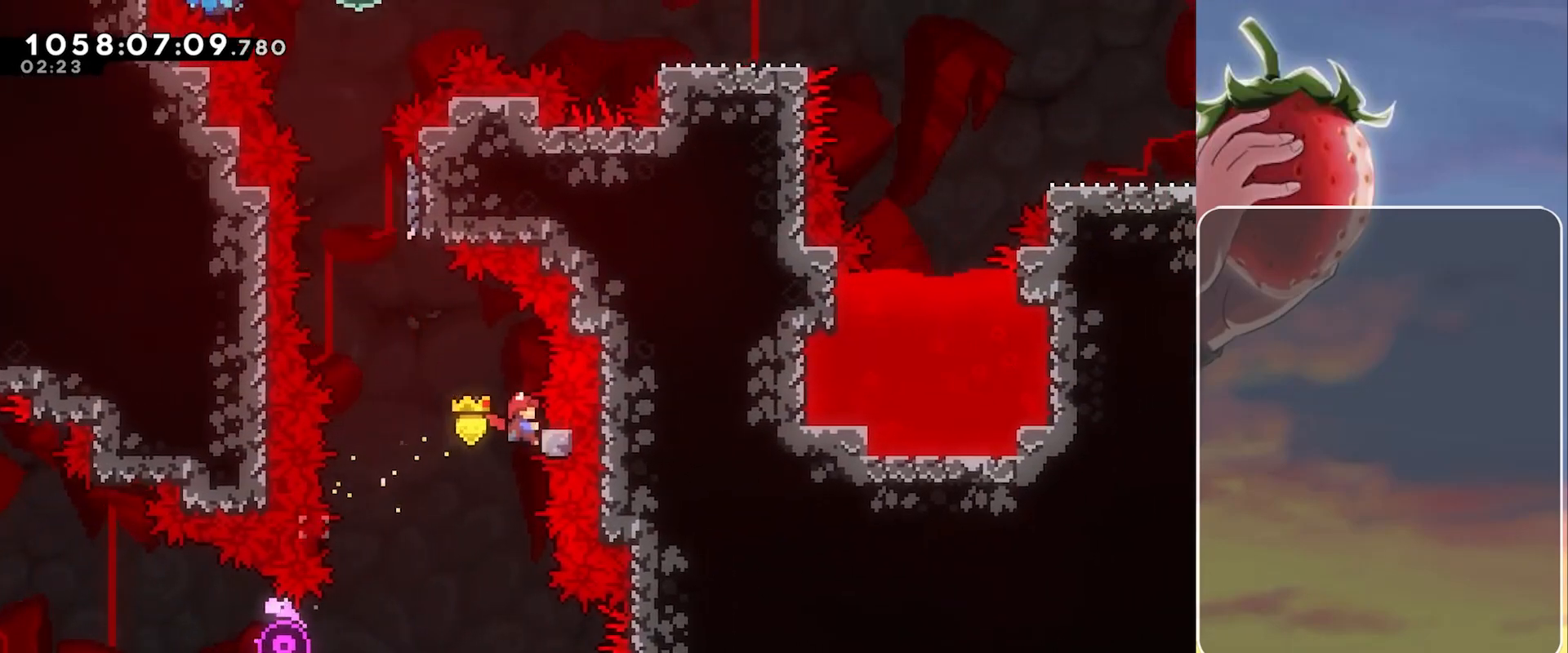
{"keys": ["dash", "up"], "events": [[83, "left", "down"], [133, "jump", "down"], [417, "grab", "up"], [417, "left", "up"], [450, "dash", "down"], [450, "up", "down"], [500, "jump", "up"]]}
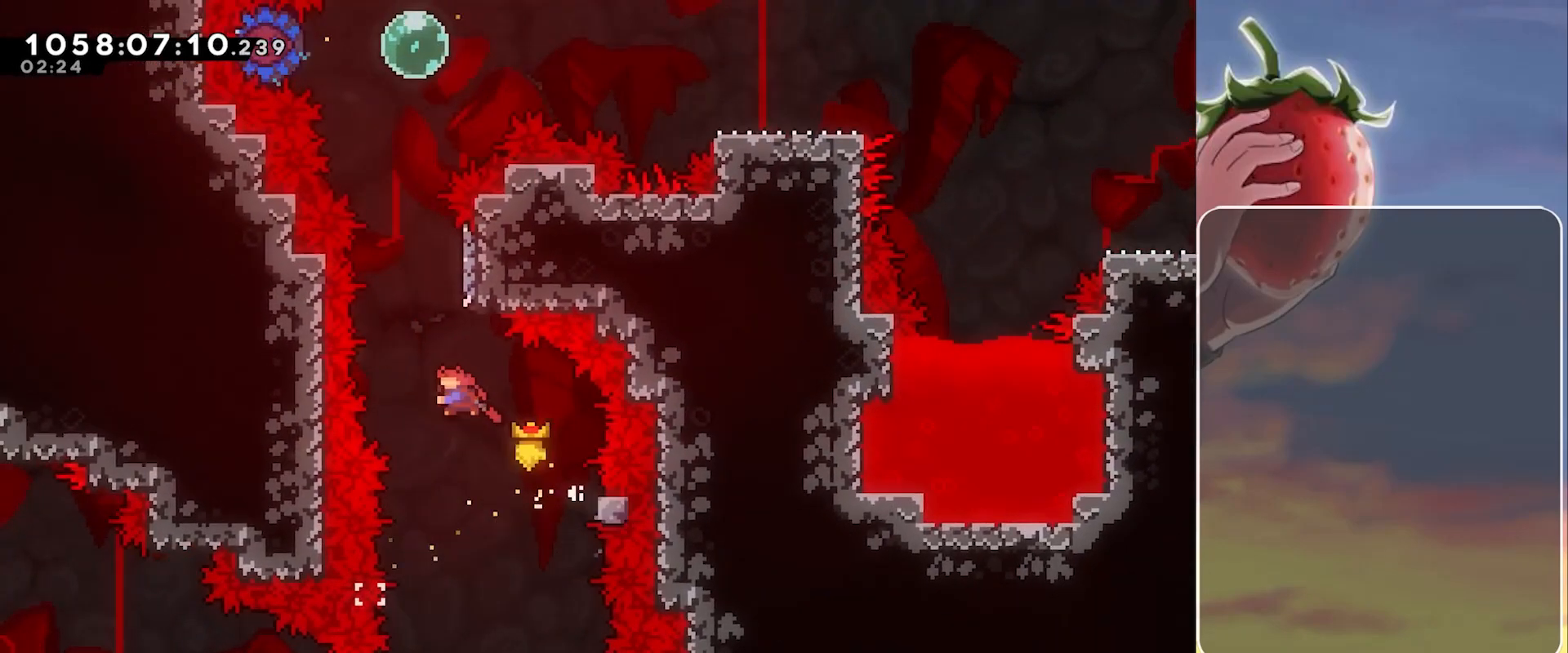
{"keys": ["jump", "right"], "events": [[100, "dash", "up"], [100, "up", "up"], [183, "jump", "down"], [333, "right", "down"]]}
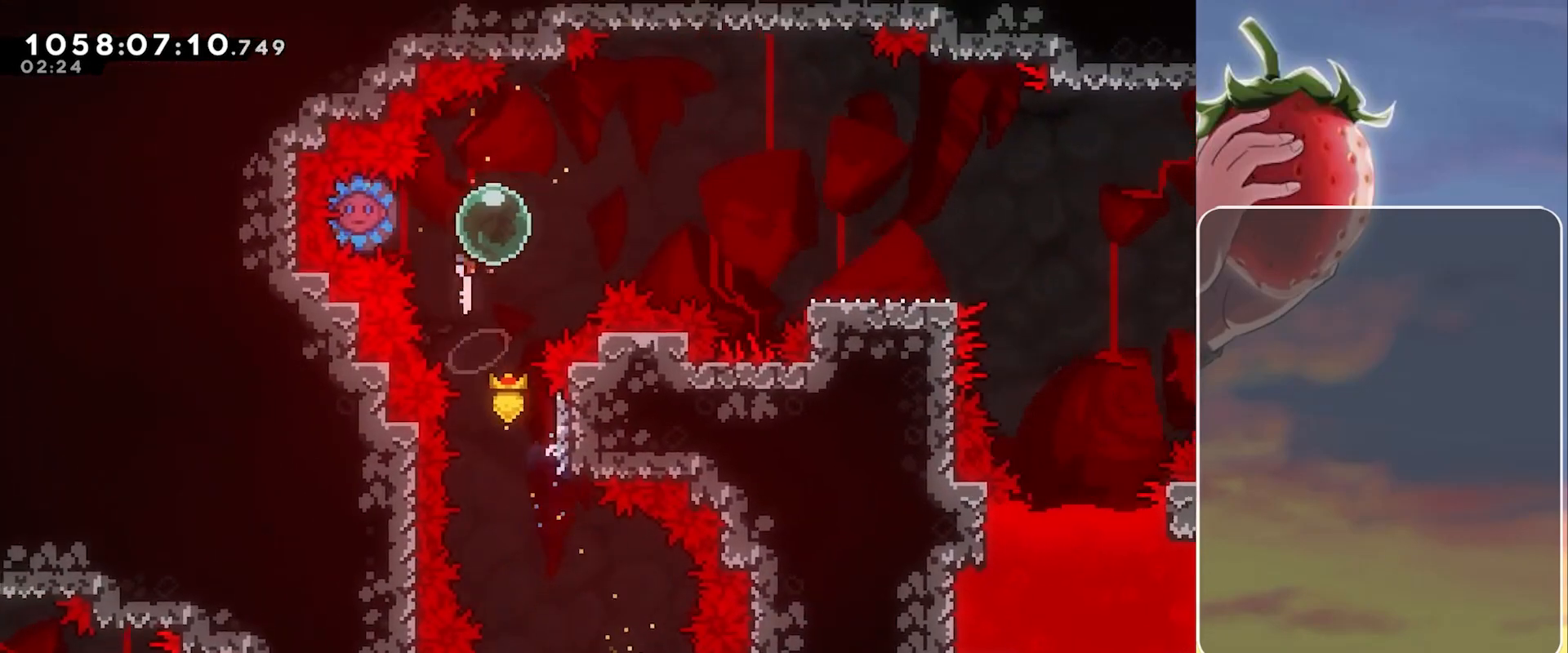
{"keys": ["right"], "events": [[67, "left", "down"], [67, "right", "up"], [117, "dash", "down"], [117, "jump", "up"], [217, "dash", "up"], [267, "right", "down"], [300, "left", "up"]]}
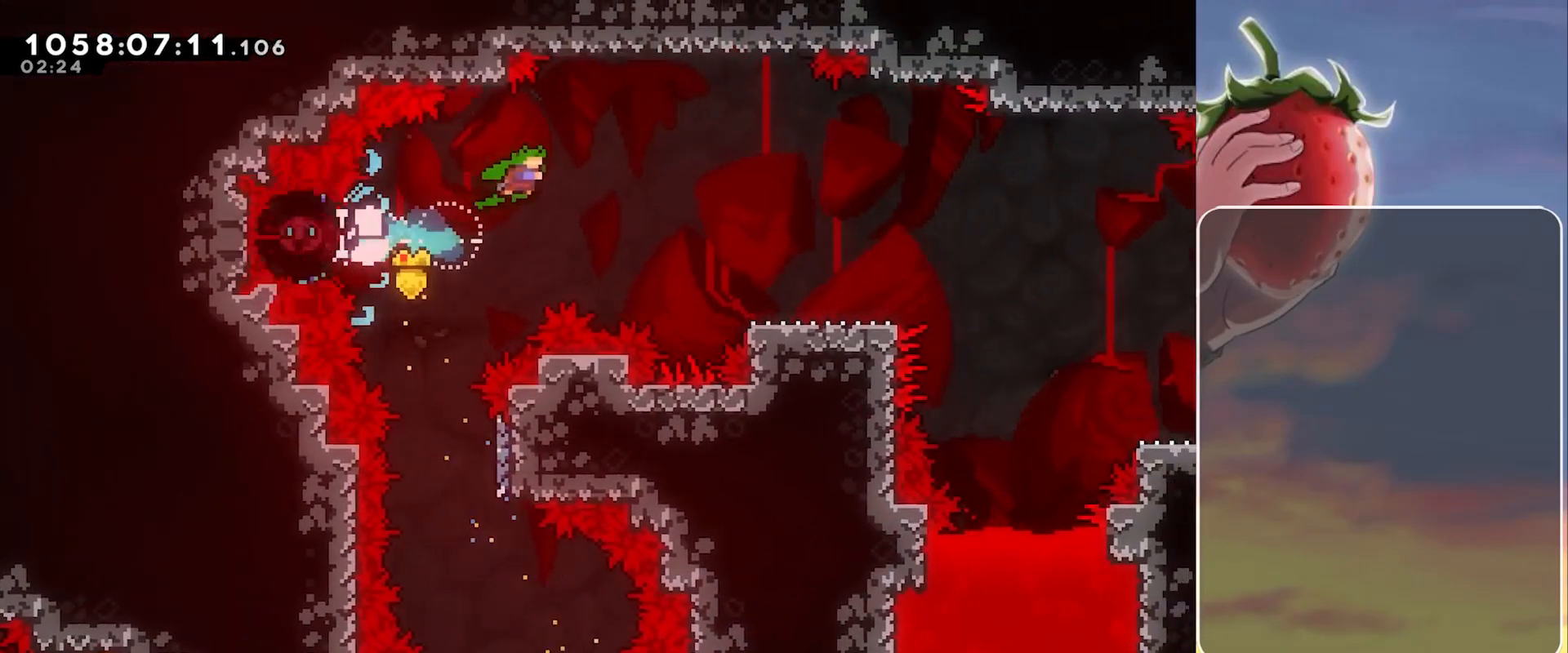
{"keys": ["dash", "down", "jump", "right"], "events": [[33, "down", "down"], [83, "dash", "down"], [233, "dash", "up"], [367, "jump", "down"], [417, "dash", "down"]]}
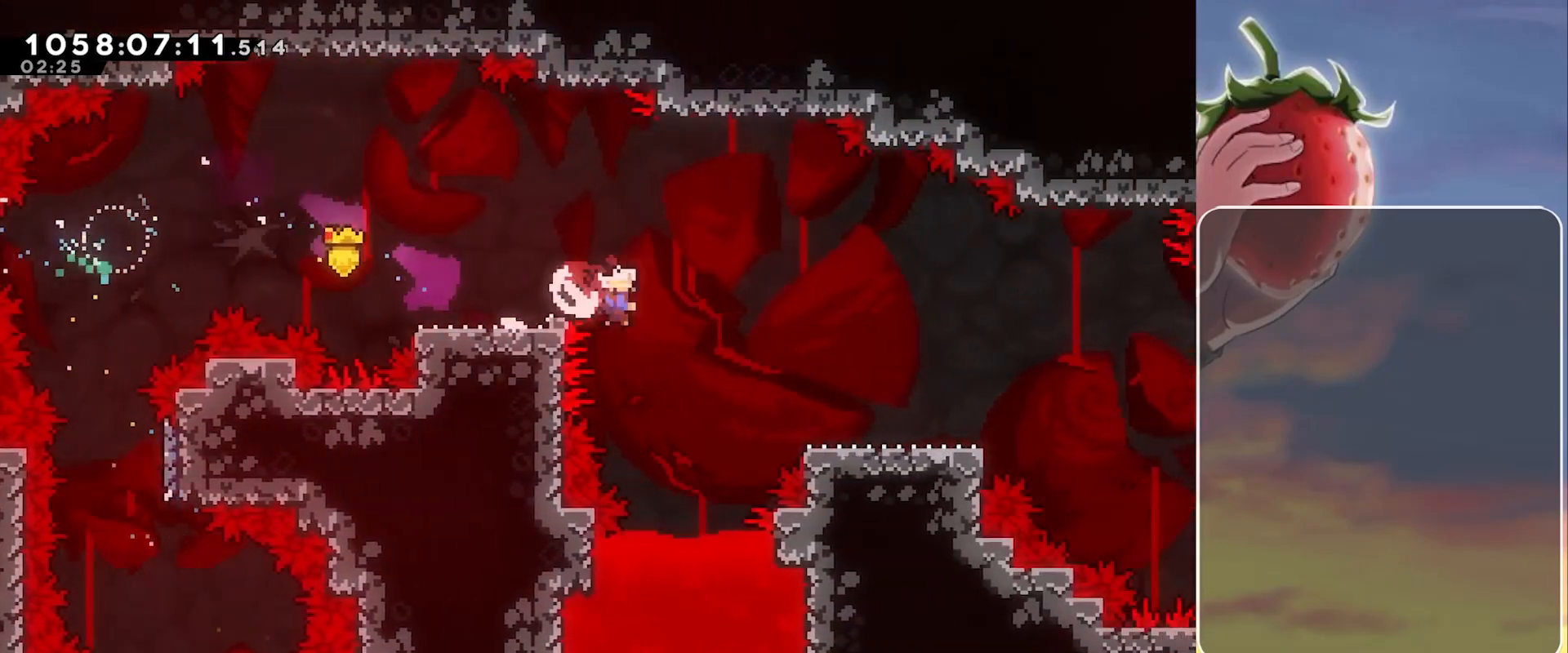
{"keys": ["dash", "down", "jump", "right"], "events": [[150, "dash", "up"], [150, "jump", "up"], [283, "jump", "down"], [333, "dash", "down"]]}
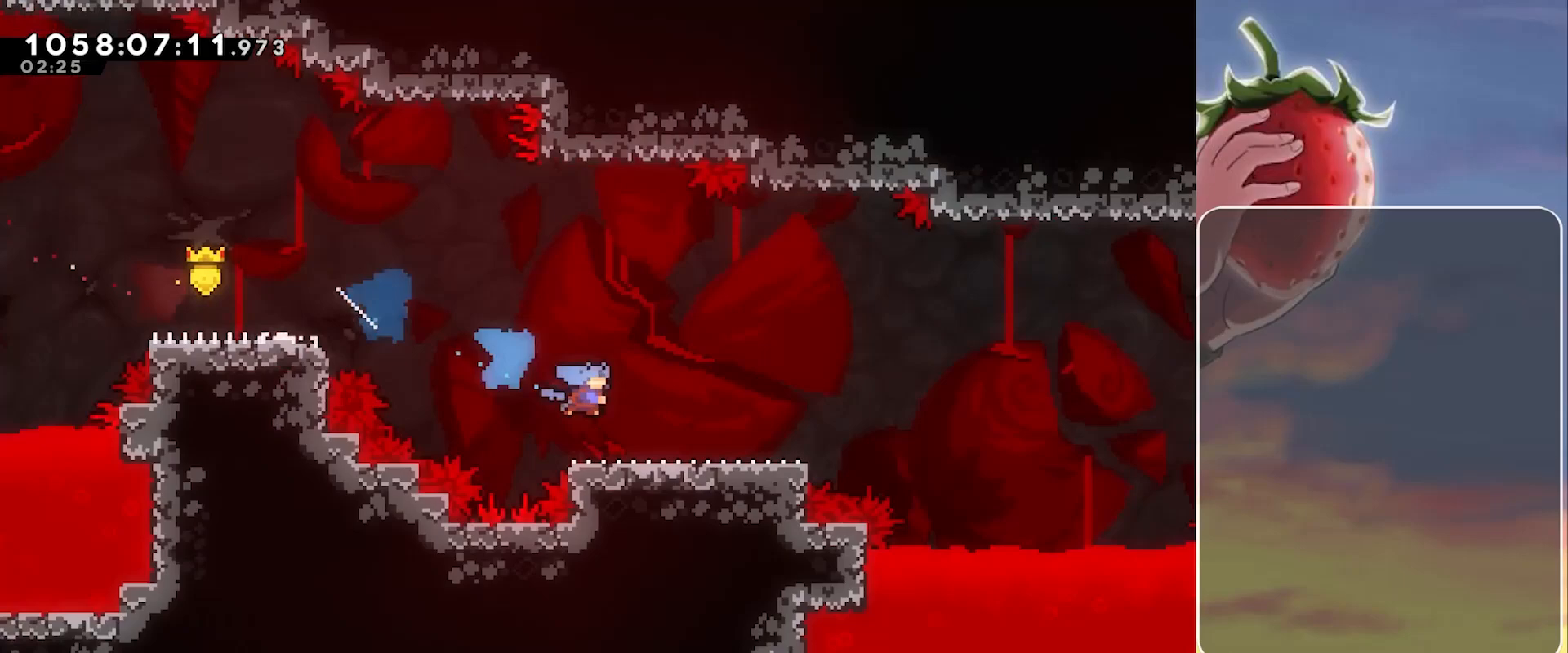
{"keys": ["jump", "right"], "events": [[67, "dash", "up"], [67, "down", "up"], [67, "jump", "up"], [200, "jump", "down"]]}
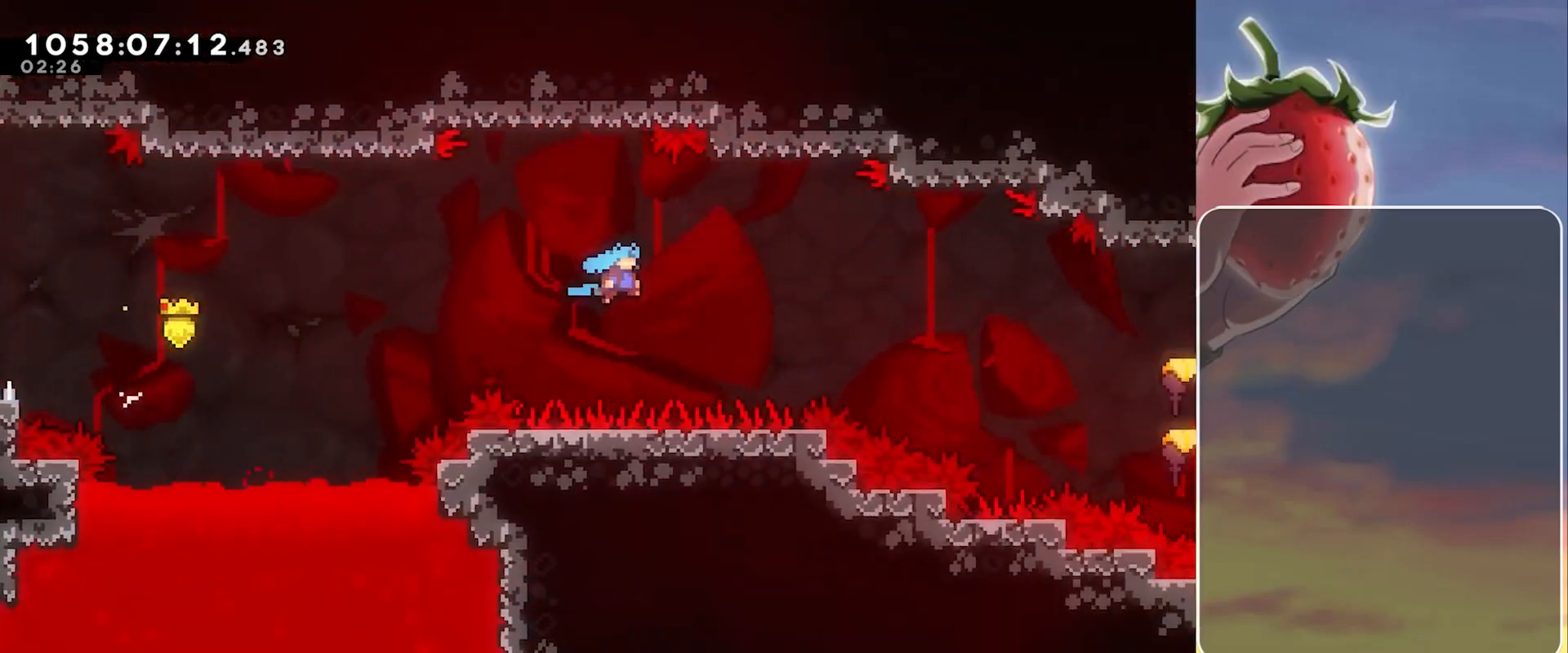
{"keys": ["right"], "events": [[450, "jump", "up"]]}
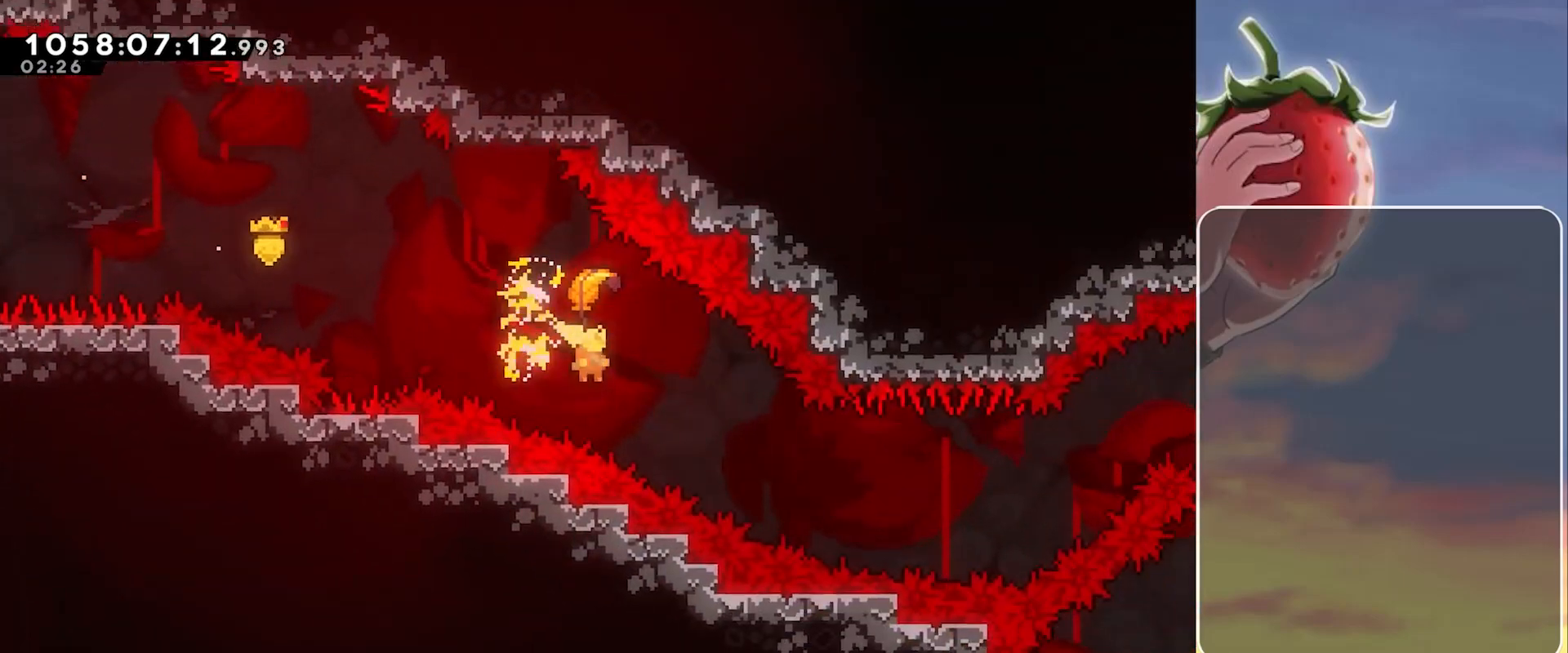
{"keys": ["down", "right"], "events": [[467, "down", "down"]]}
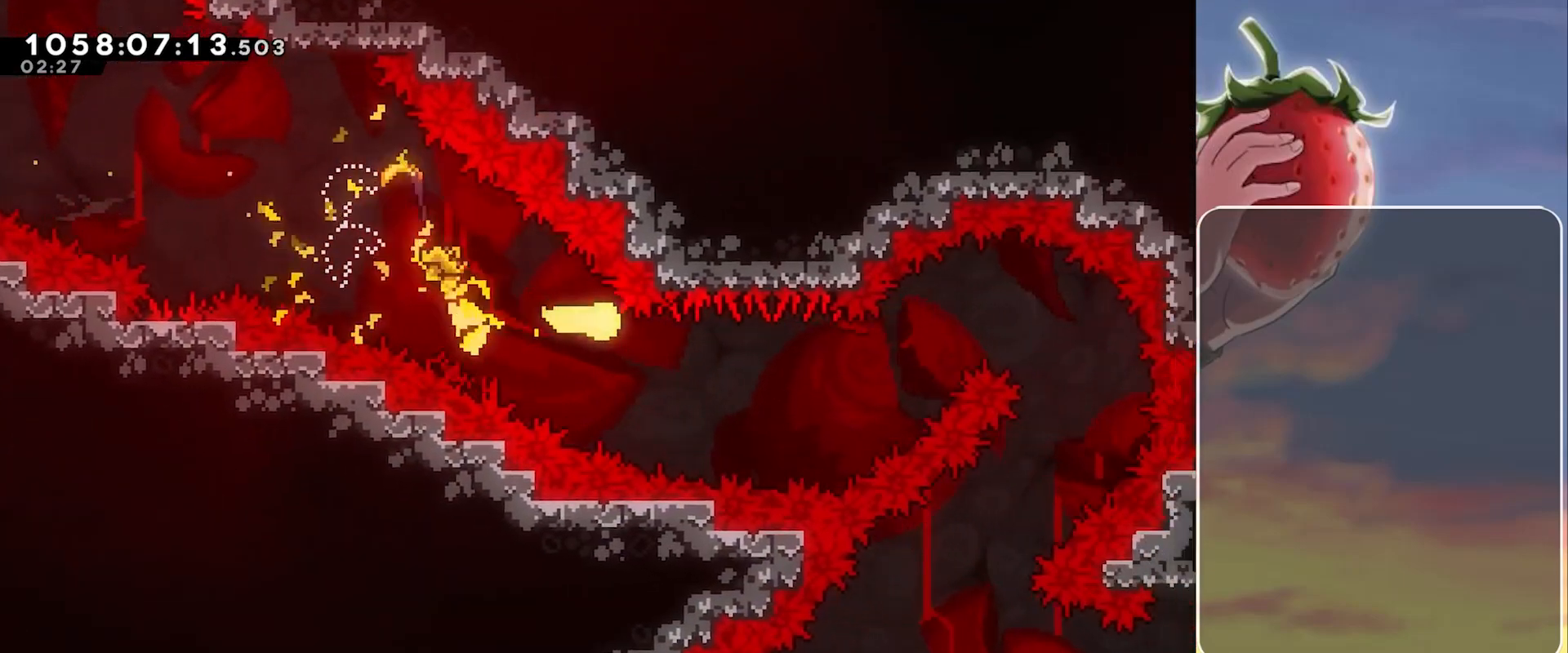
{"keys": ["right"], "events": [[17, "down", "up"], [167, "down", "down"], [250, "down", "up"]]}
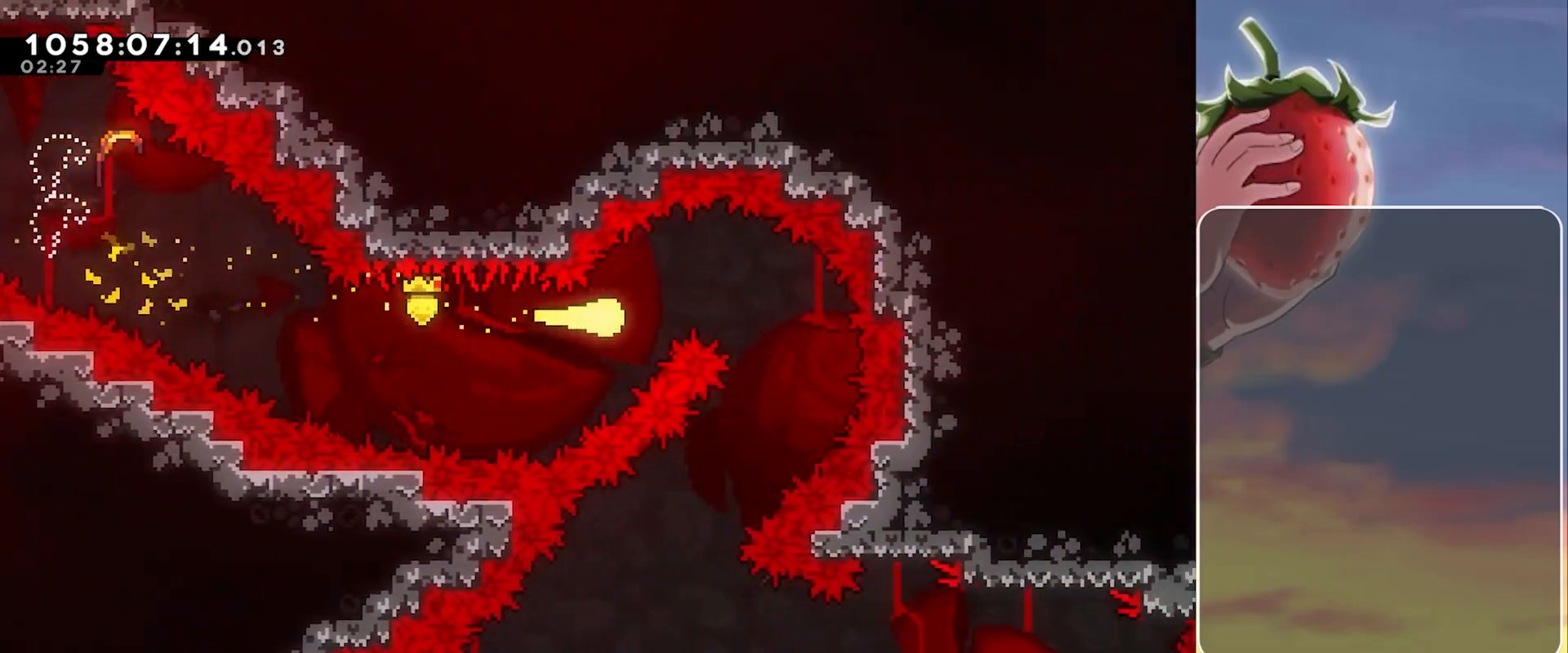
{"keys": ["down", "left"], "events": [[167, "down", "down"], [217, "right", "up"], [317, "left", "down"]]}
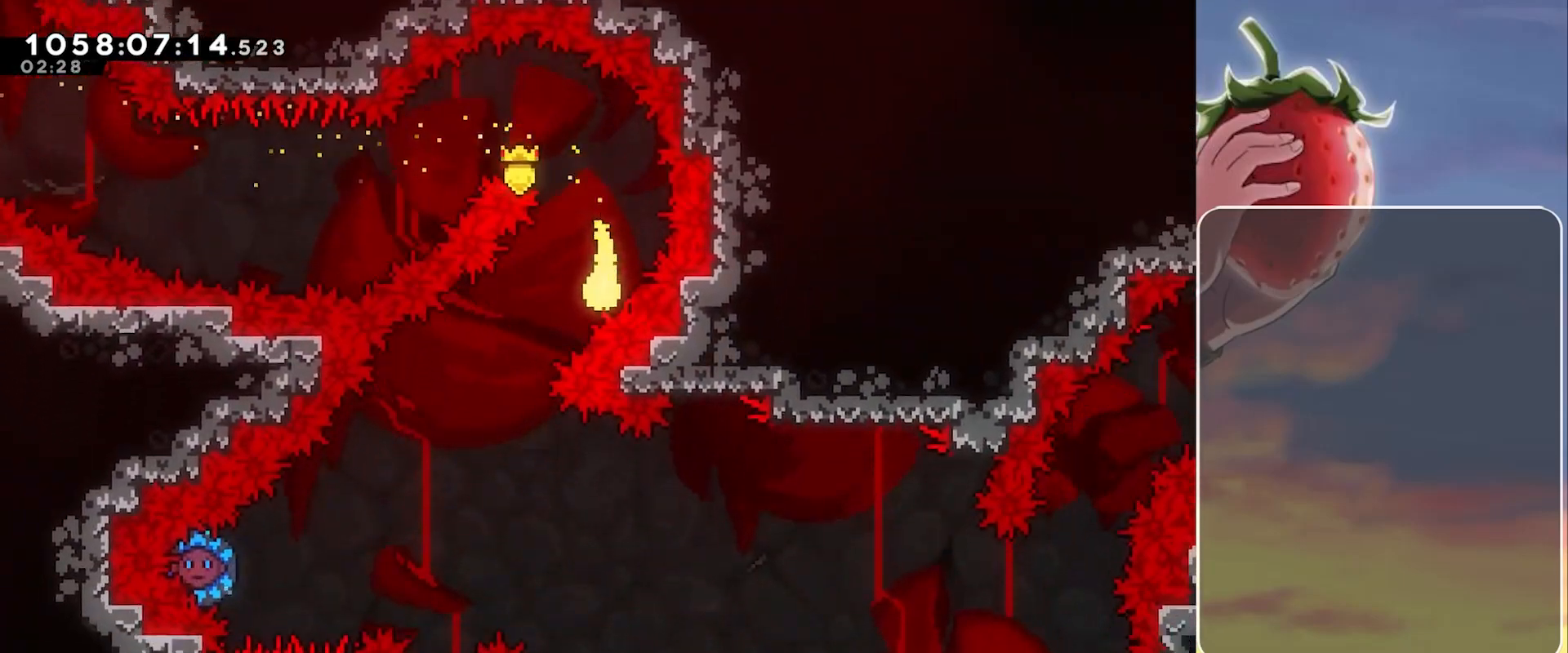
{"keys": ["down", "left"], "events": []}
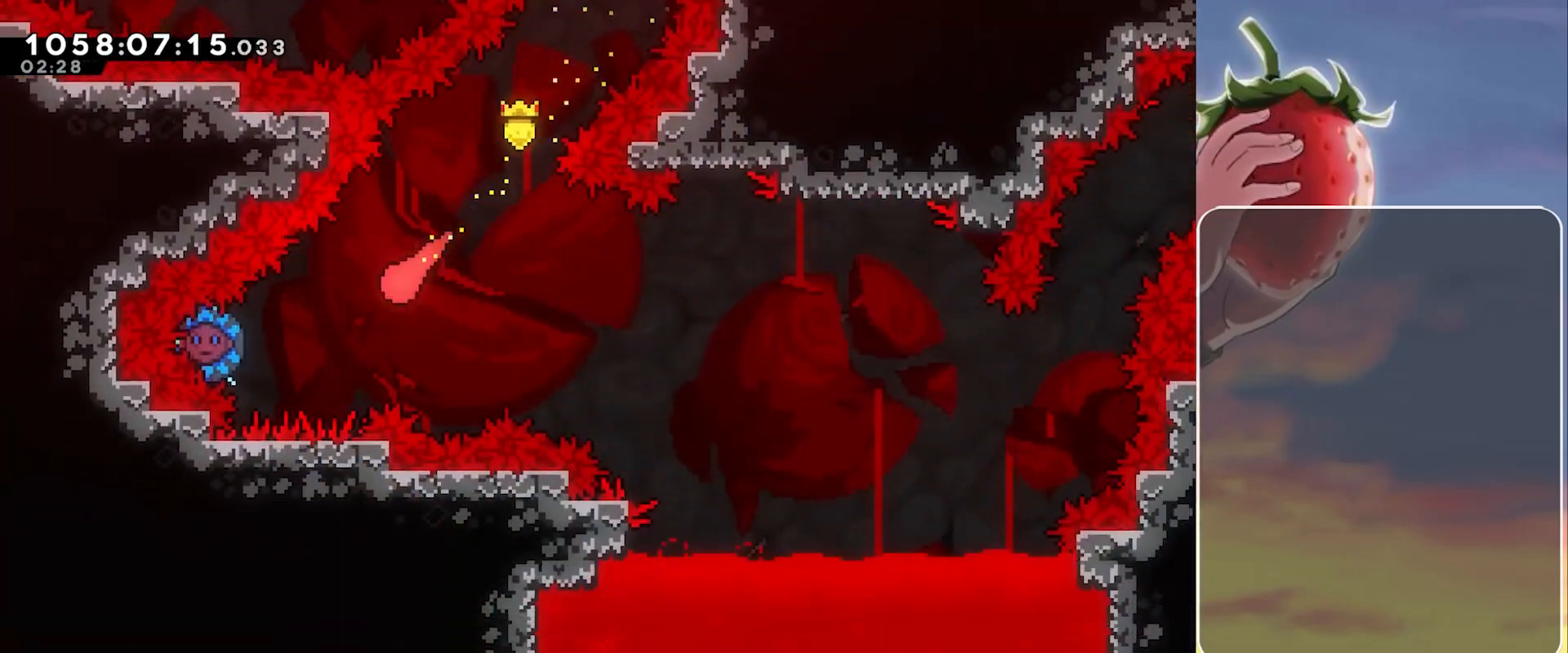
{"keys": ["right"], "events": [[117, "down", "up"], [300, "right", "down"], [350, "left", "up"]]}
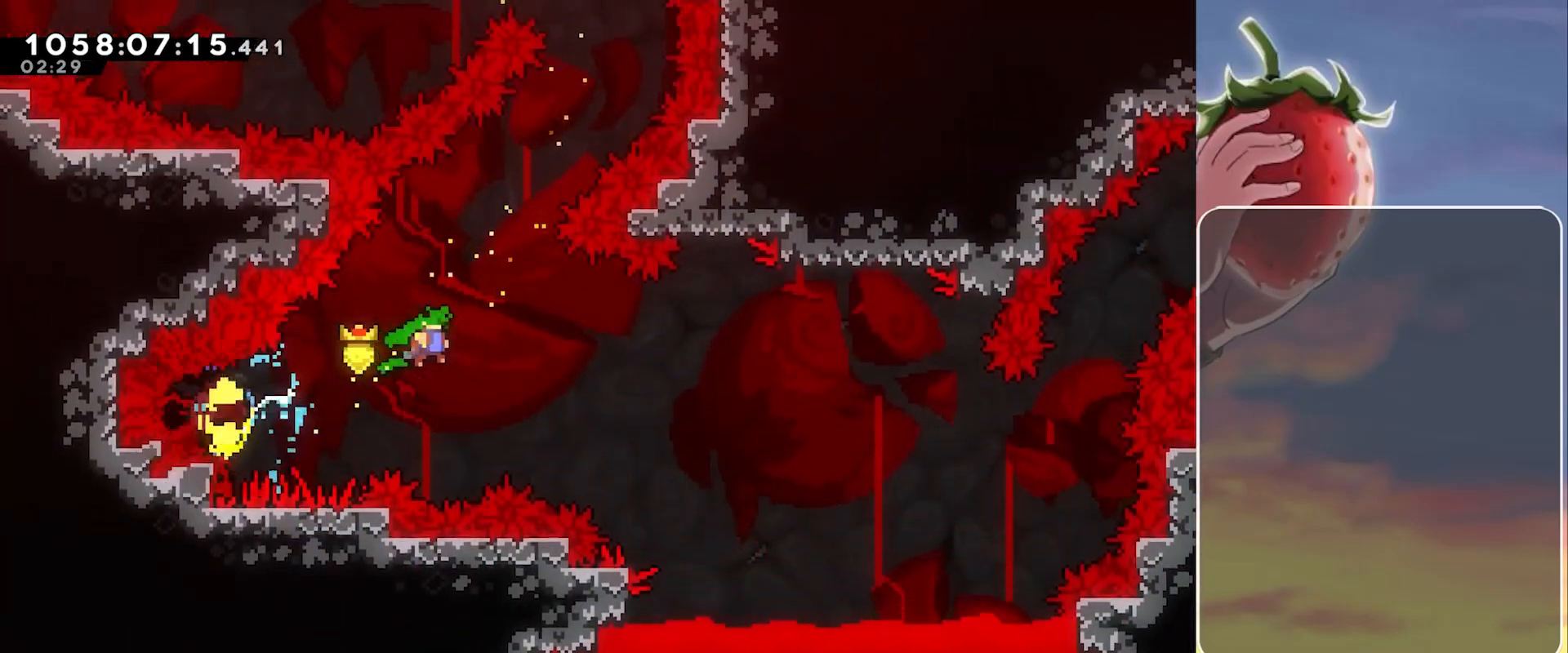
{"keys": ["right"], "events": []}
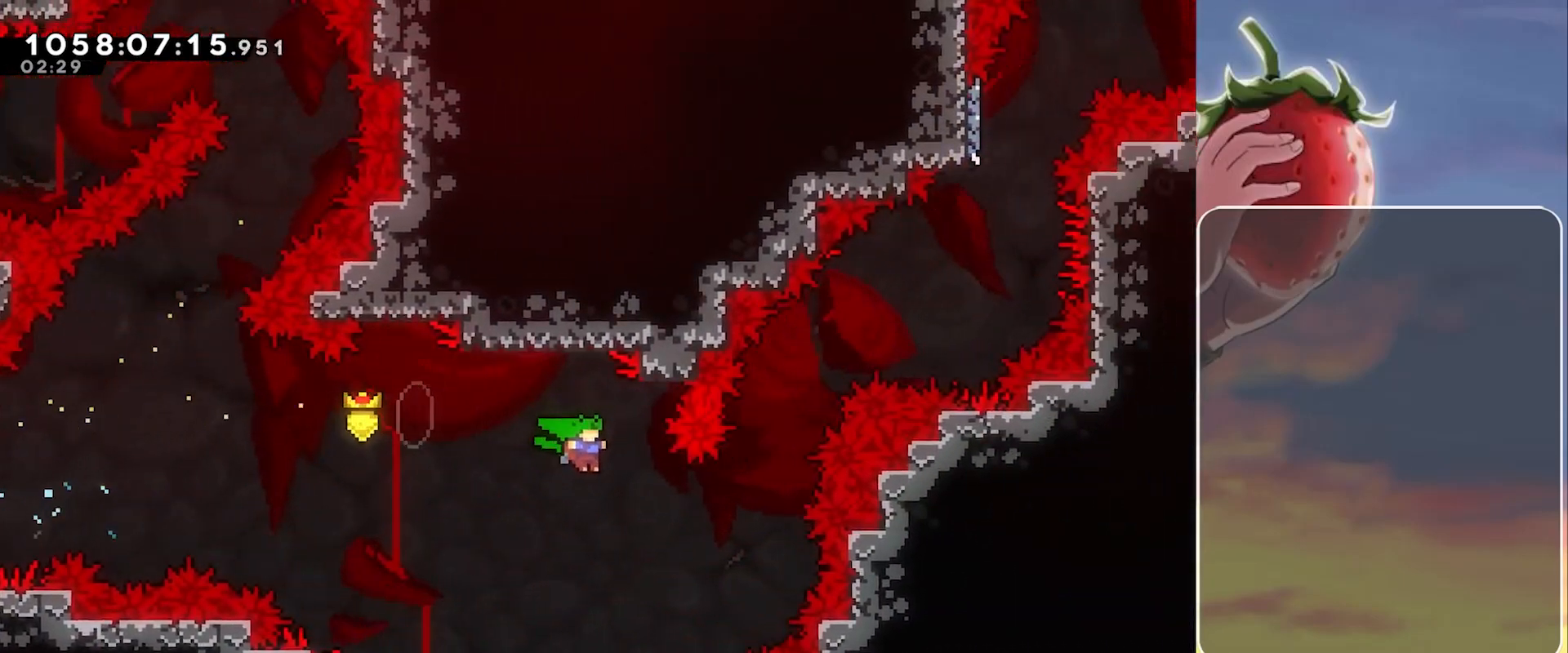
{"keys": ["up"], "events": [[233, "right", "up"], [283, "dash", "down"], [283, "up", "down"], [483, "dash", "up"]]}
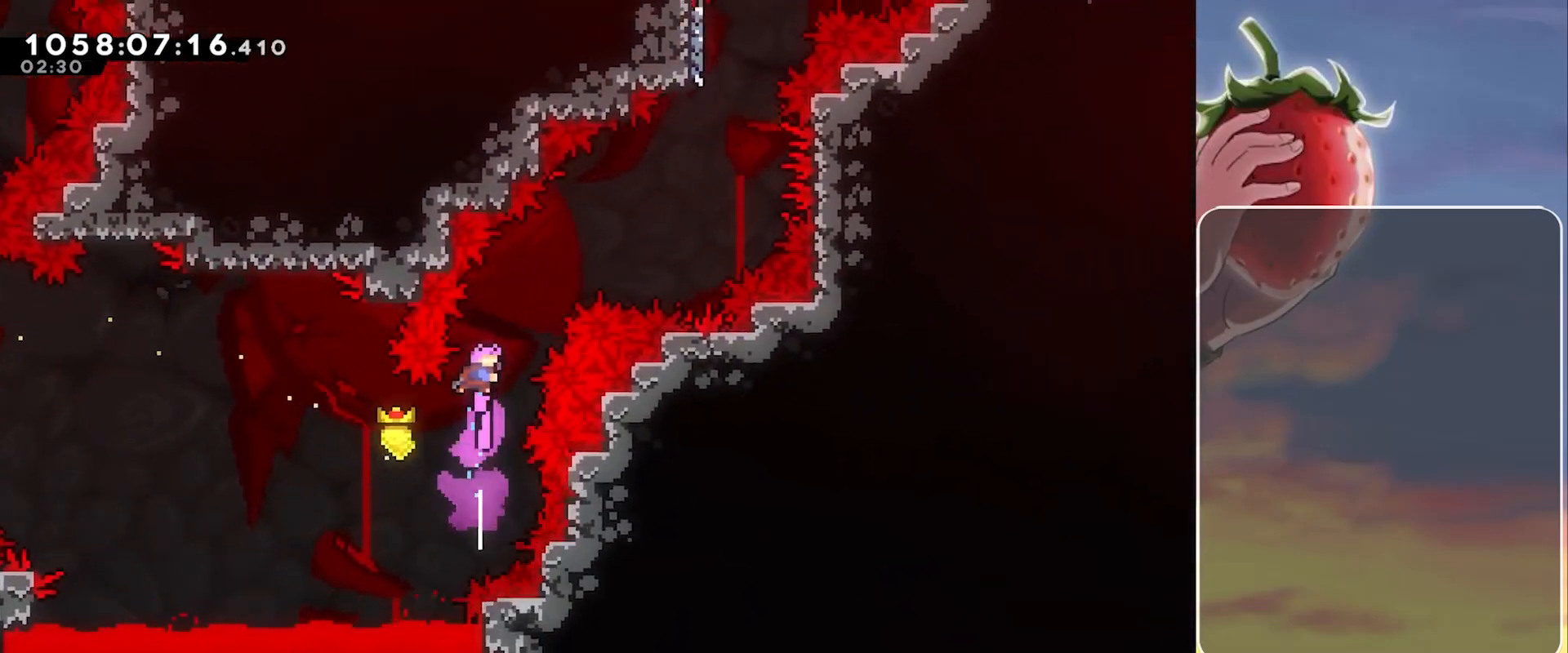
{"keys": ["right"], "events": [[67, "right", "down"], [167, "dash", "down"], [300, "dash", "up"], [350, "up", "up"]]}